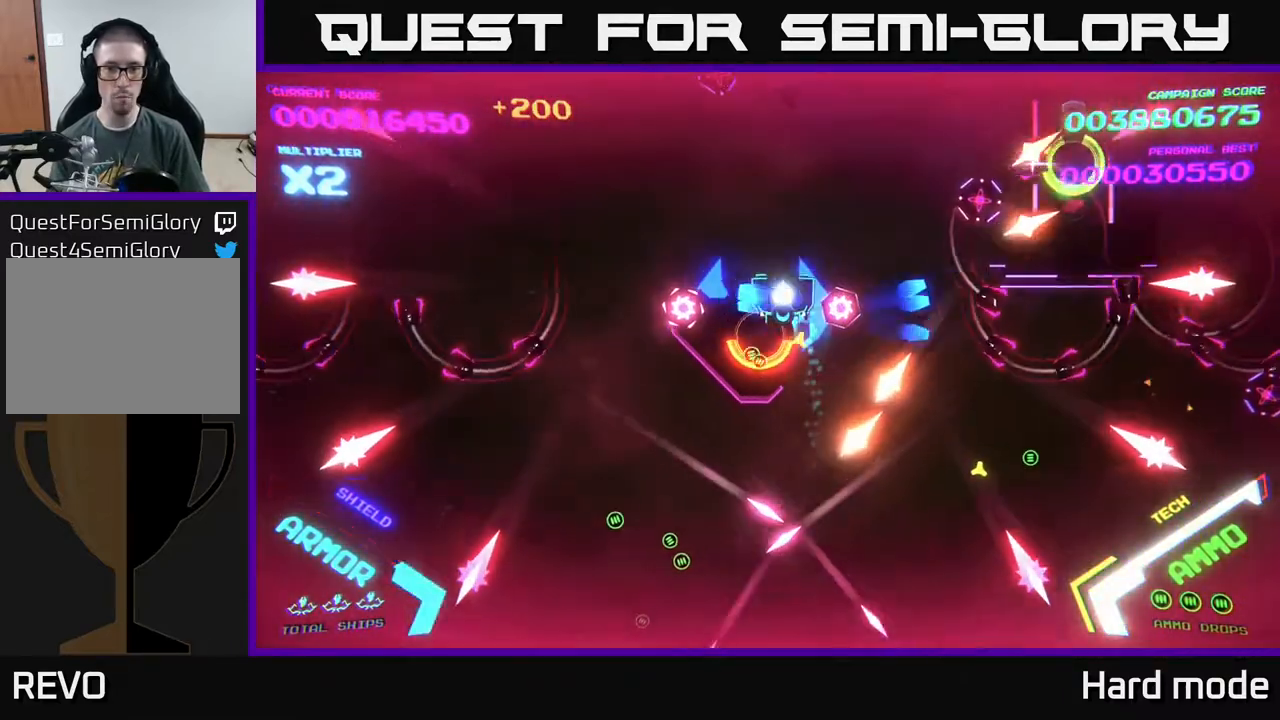
Gameplay with a controller (Xbox layout); each line is a JSON object with the inputs held at the frame after it. "events" lists button and stick changes between this image and that frame as [ms after this image, input, new state], when the widget could be followed in between. Not read: right_stick.
{"buttons": ["B"], "left_stick": "center", "events": [[150, "left_stick", "center"], [300, "left_stick", "down-right"], [400, "left_stick", "center"]]}
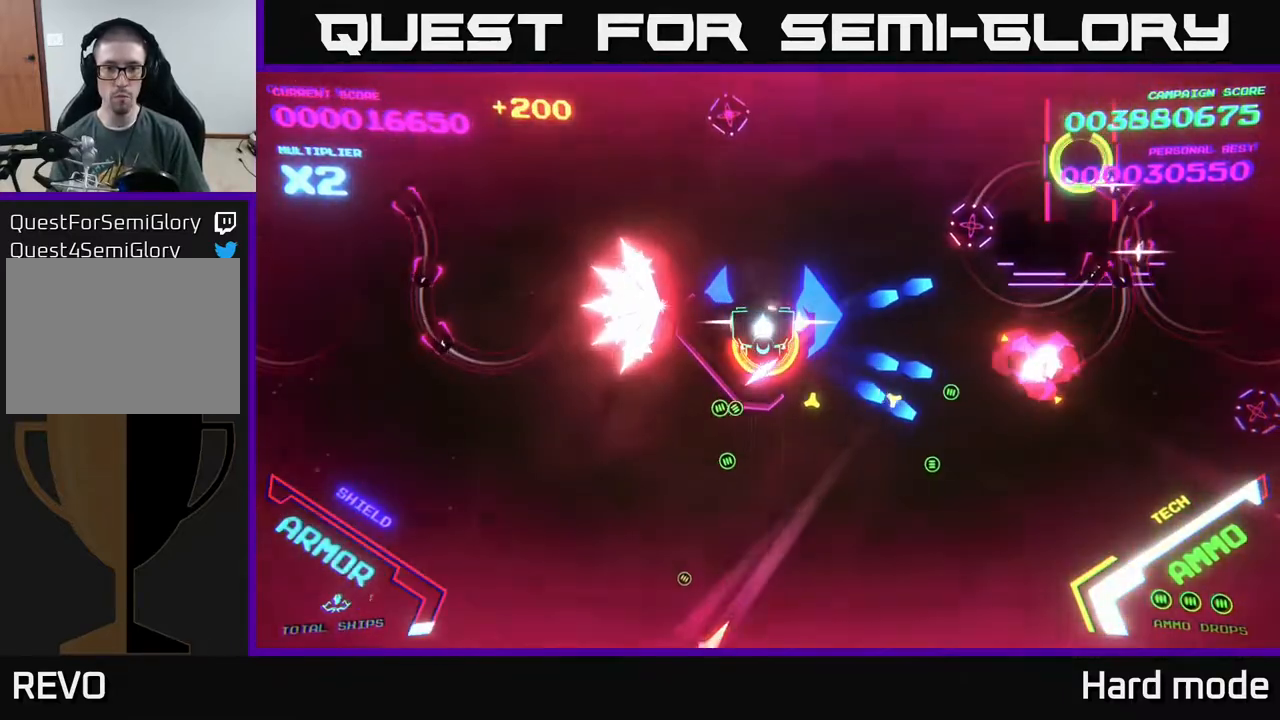
{"buttons": ["B"], "left_stick": "down", "events": [[100, "left_stick", "up-left"], [167, "left_stick", "up"], [367, "left_stick", "right"], [467, "left_stick", "down"]]}
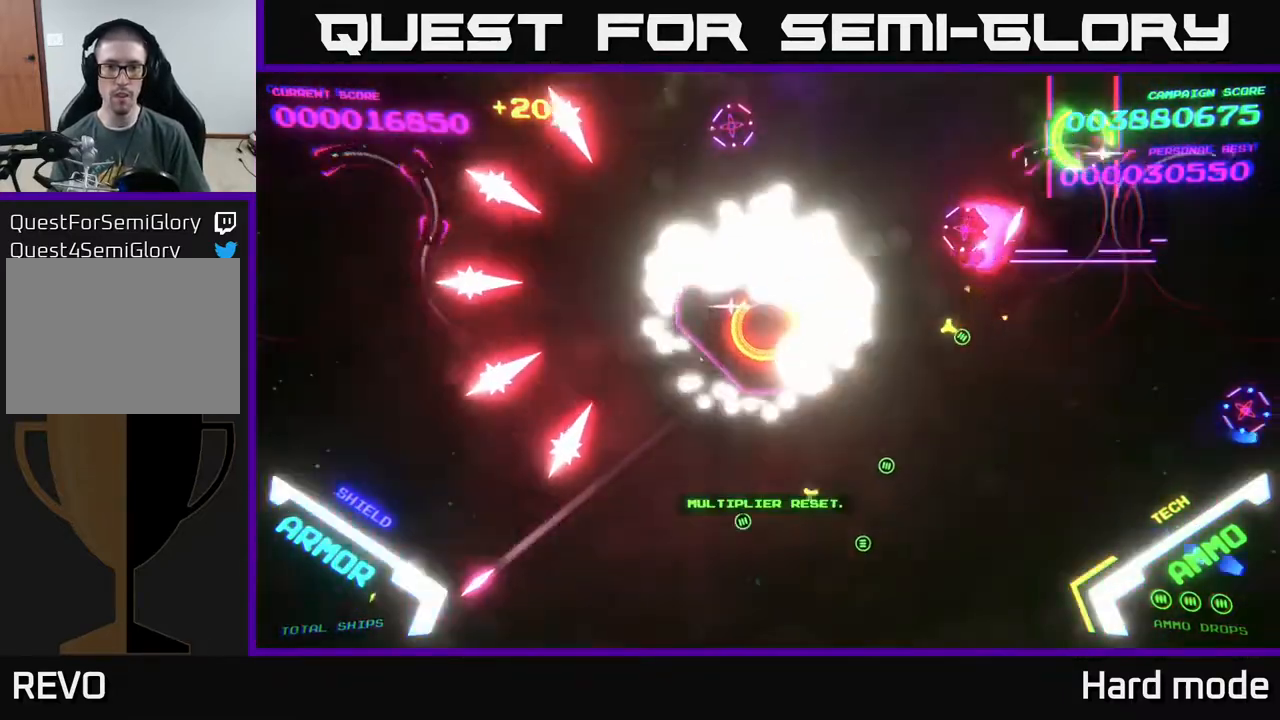
{"buttons": [], "left_stick": "up", "events": [[117, "B", "up"], [117, "left_stick", "right"], [200, "B", "down"], [233, "left_stick", "center"], [400, "B", "up"], [483, "left_stick", "up"]]}
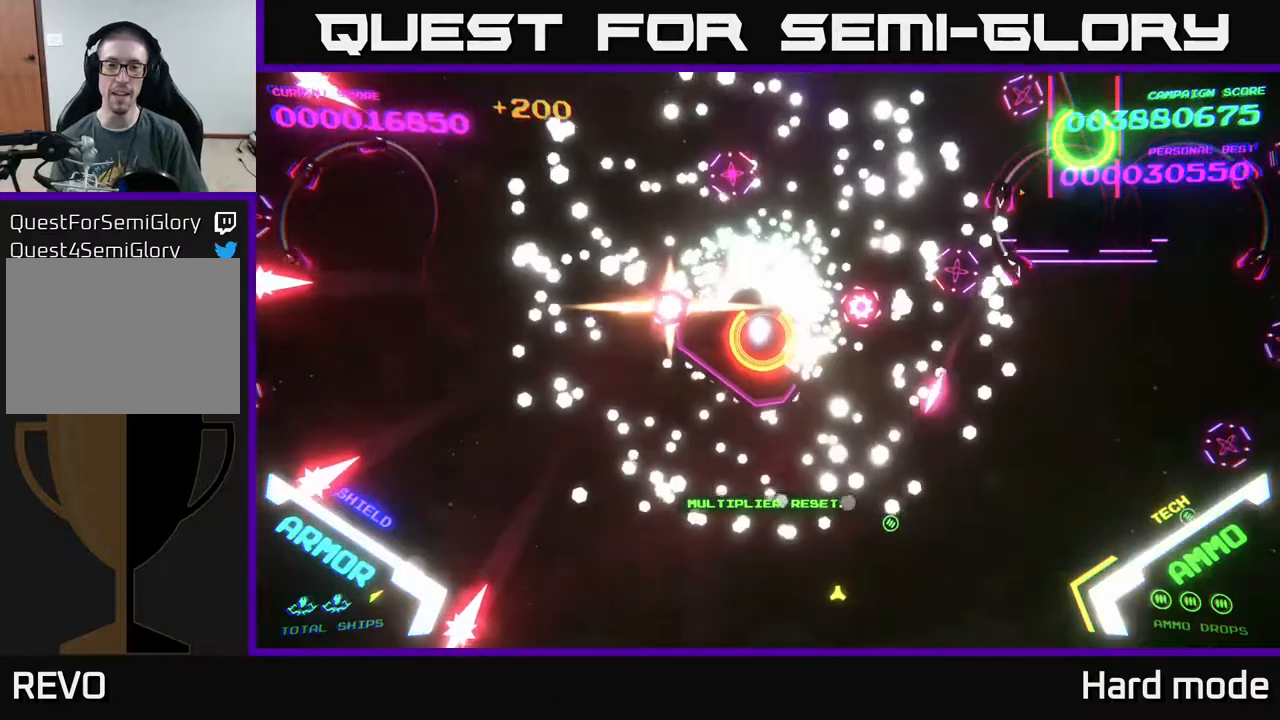
{"buttons": ["B"], "left_stick": "right", "events": [[83, "B", "down"], [233, "B", "up"], [300, "B", "down"], [333, "left_stick", "center"], [500, "left_stick", "right"]]}
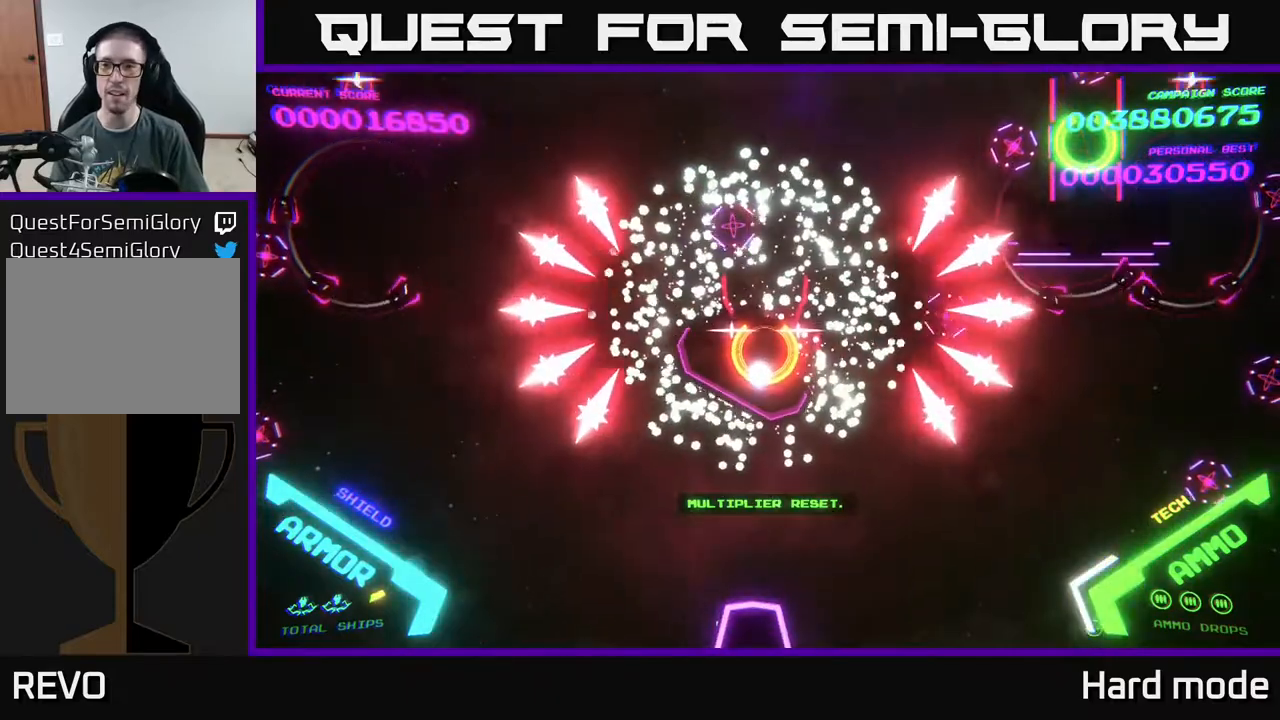
{"buttons": [], "left_stick": "up-right", "events": [[283, "left_stick", "up-right"], [317, "B", "up"]]}
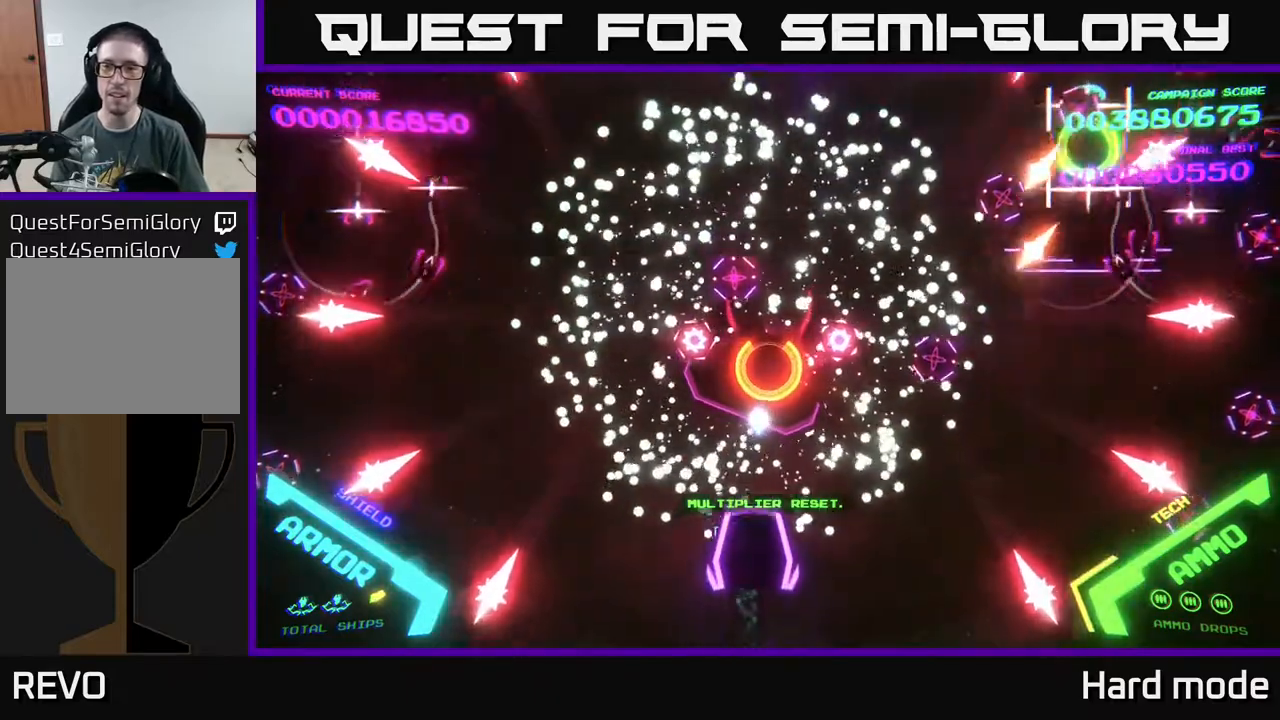
{"buttons": ["B"], "left_stick": "up-right", "events": [[217, "B", "down"], [300, "B", "up"], [433, "B", "down"]]}
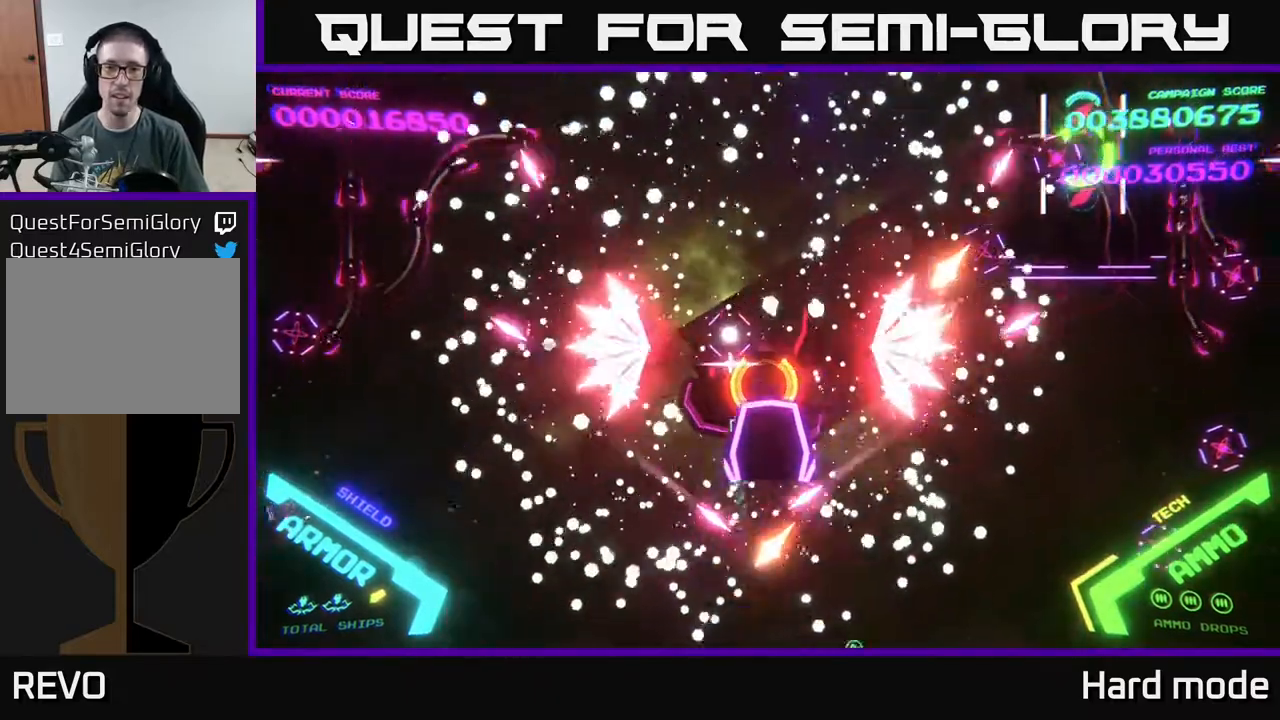
{"buttons": [], "left_stick": "left", "events": [[17, "B", "up"], [133, "B", "down"], [300, "B", "up"], [383, "B", "down"], [400, "left_stick", "down"], [467, "left_stick", "left"], [500, "B", "up"]]}
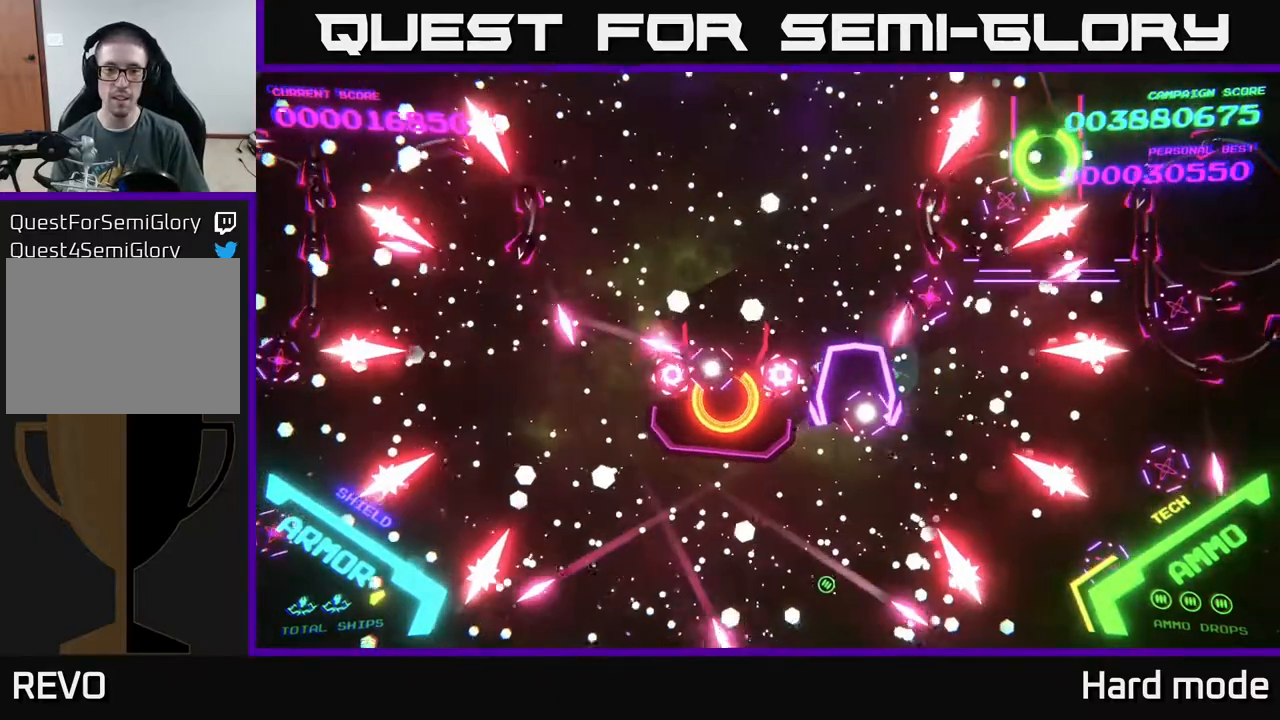
{"buttons": ["B"], "left_stick": "left", "events": [[83, "B", "down"], [167, "left_stick", "up-left"], [267, "left_stick", "left"], [317, "B", "up"], [417, "B", "down"]]}
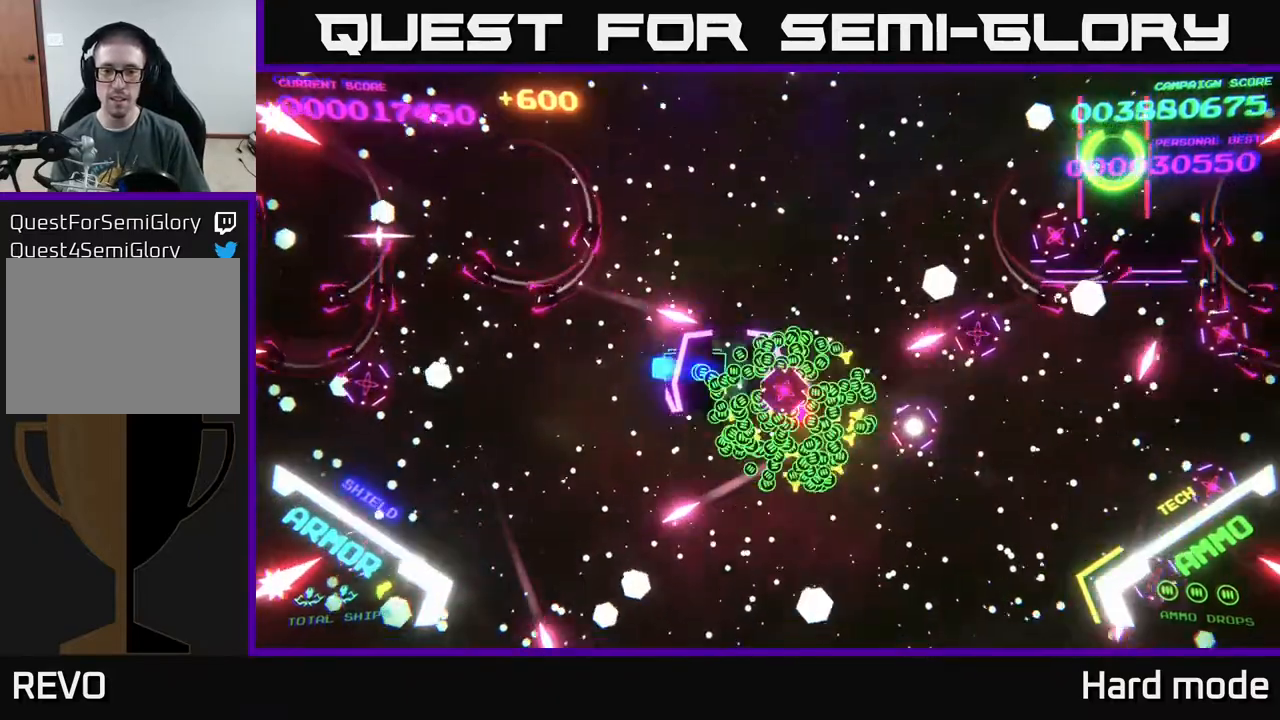
{"buttons": ["B"], "left_stick": "up", "events": [[367, "left_stick", "up-left"], [467, "left_stick", "up"]]}
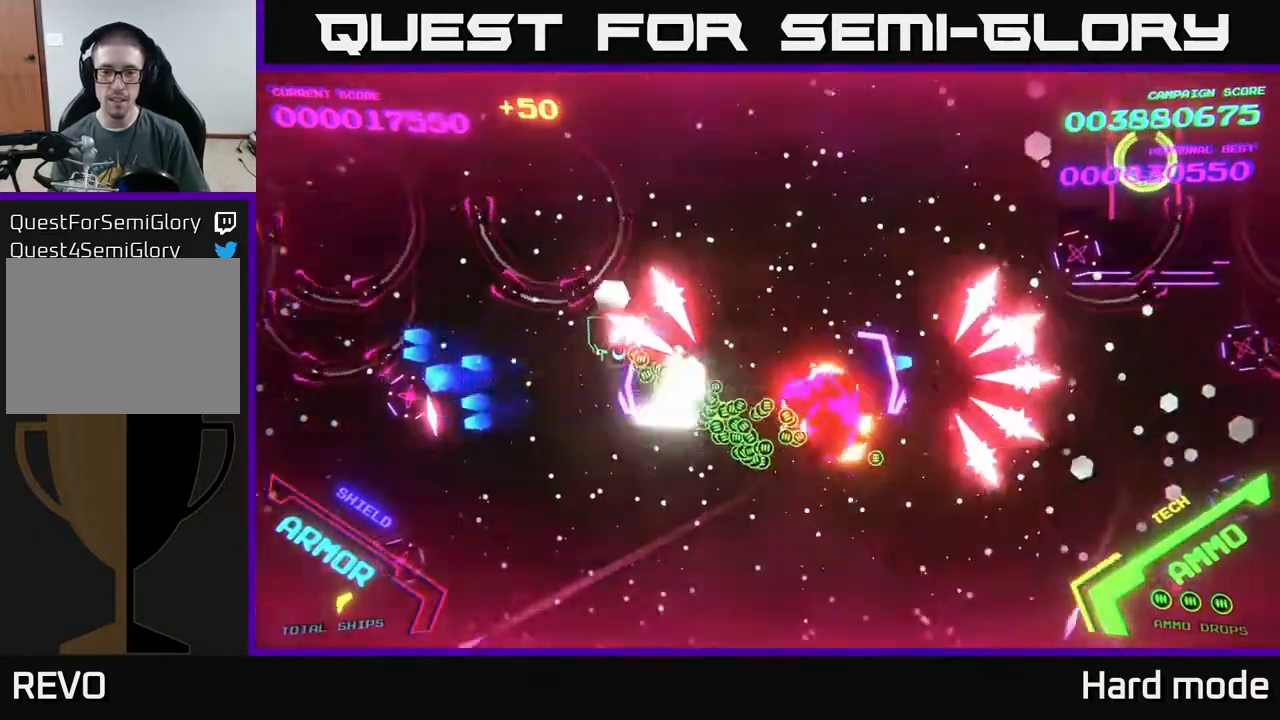
{"buttons": [], "left_stick": "up-right", "events": [[133, "left_stick", "up-right"], [500, "B", "up"]]}
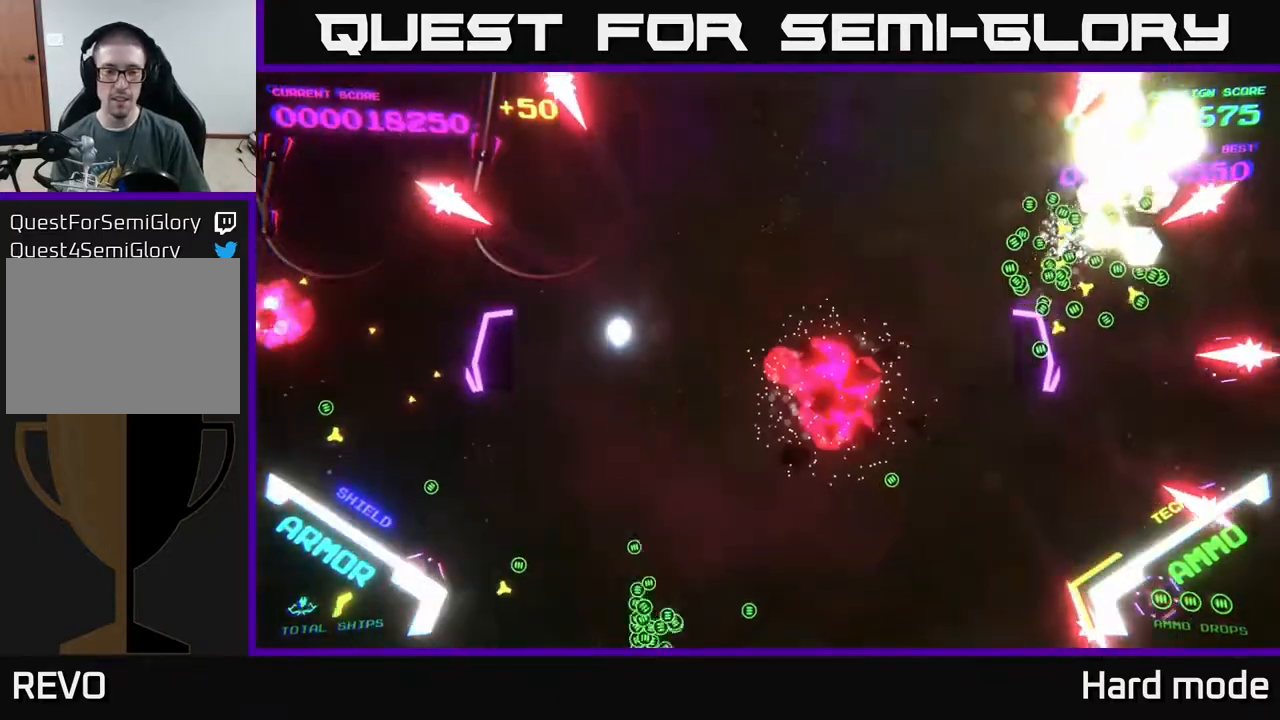
{"buttons": [], "left_stick": "center", "events": [[67, "left_stick", "center"], [83, "B", "down"], [267, "B", "up"]]}
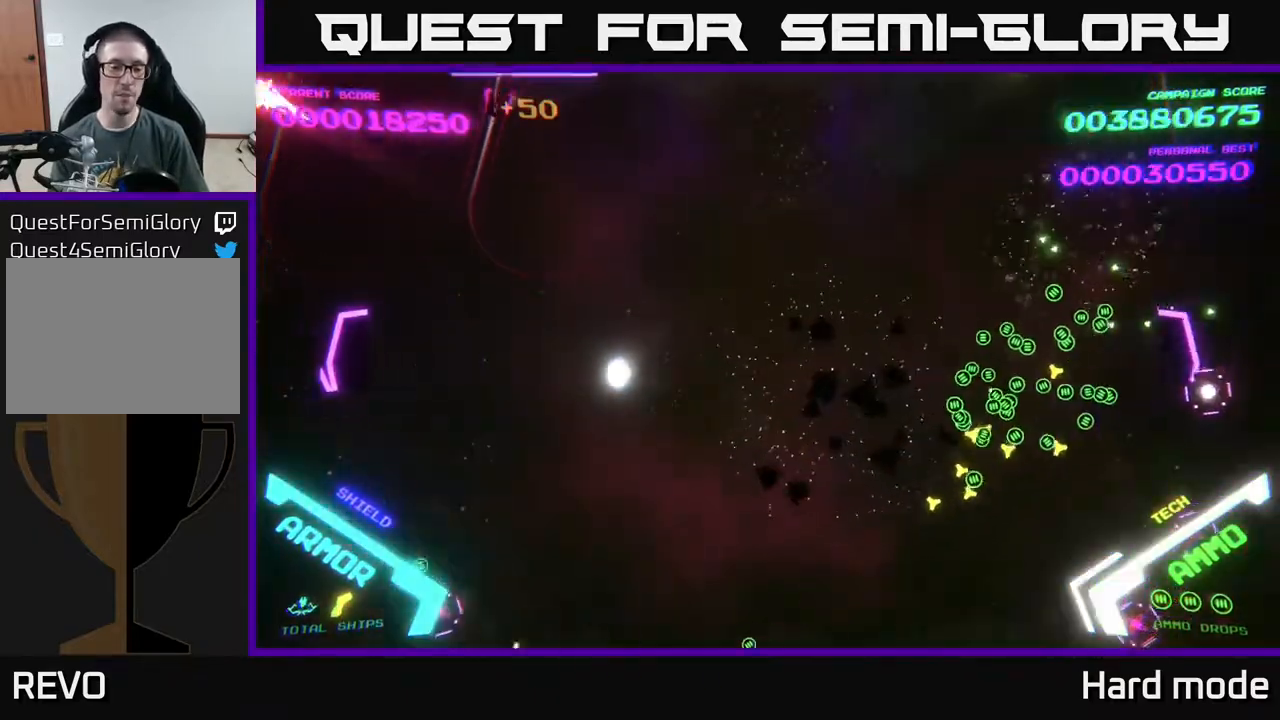
{"buttons": [], "left_stick": "right", "events": [[183, "left_stick", "right"], [250, "B", "down"], [267, "left_stick", "up-right"], [417, "B", "up"], [467, "left_stick", "right"]]}
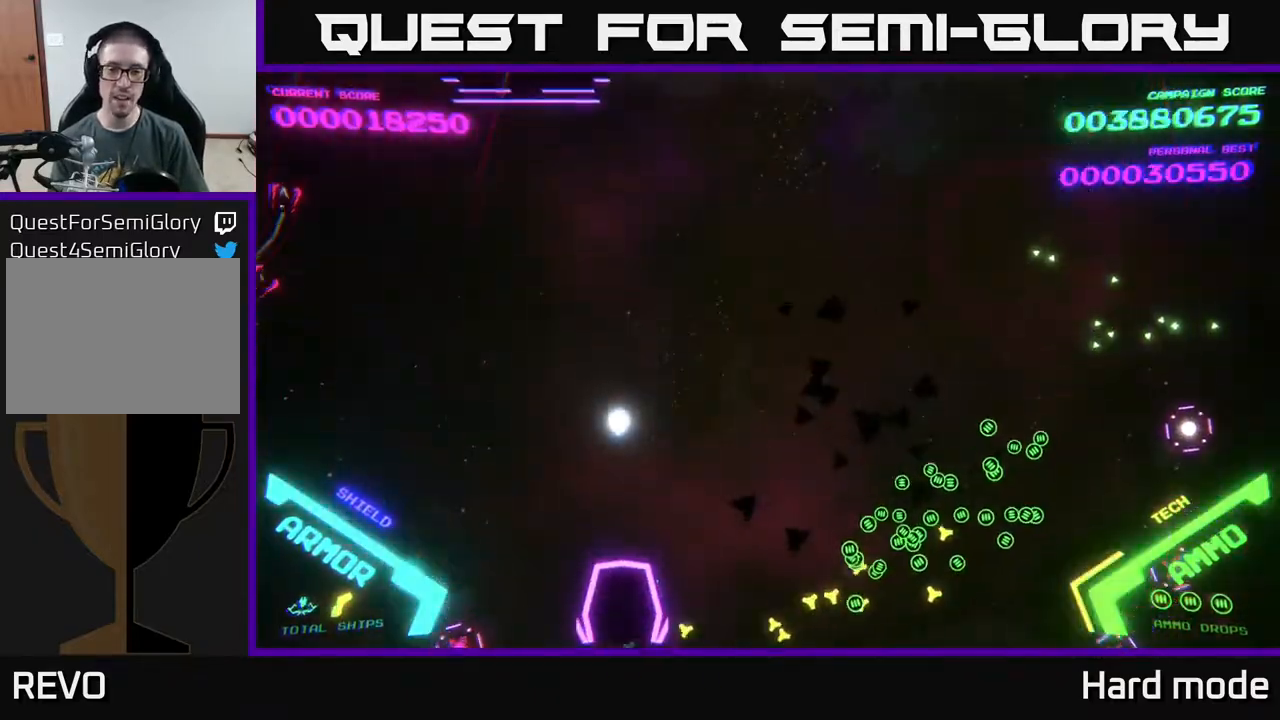
{"buttons": ["B"], "left_stick": "down-right", "events": [[83, "left_stick", "down-right"], [117, "B", "down"], [267, "B", "up"], [433, "B", "down"]]}
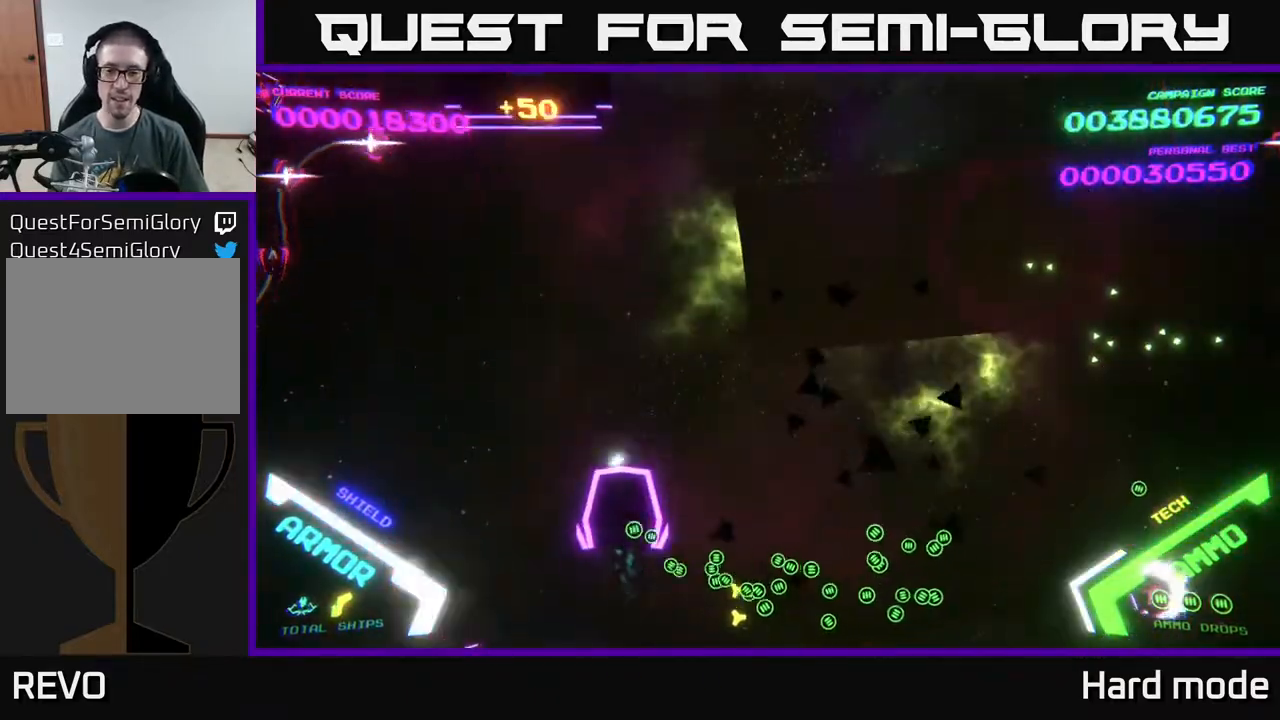
{"buttons": ["B"], "left_stick": "right", "events": [[117, "B", "up"], [483, "B", "down"], [500, "left_stick", "right"]]}
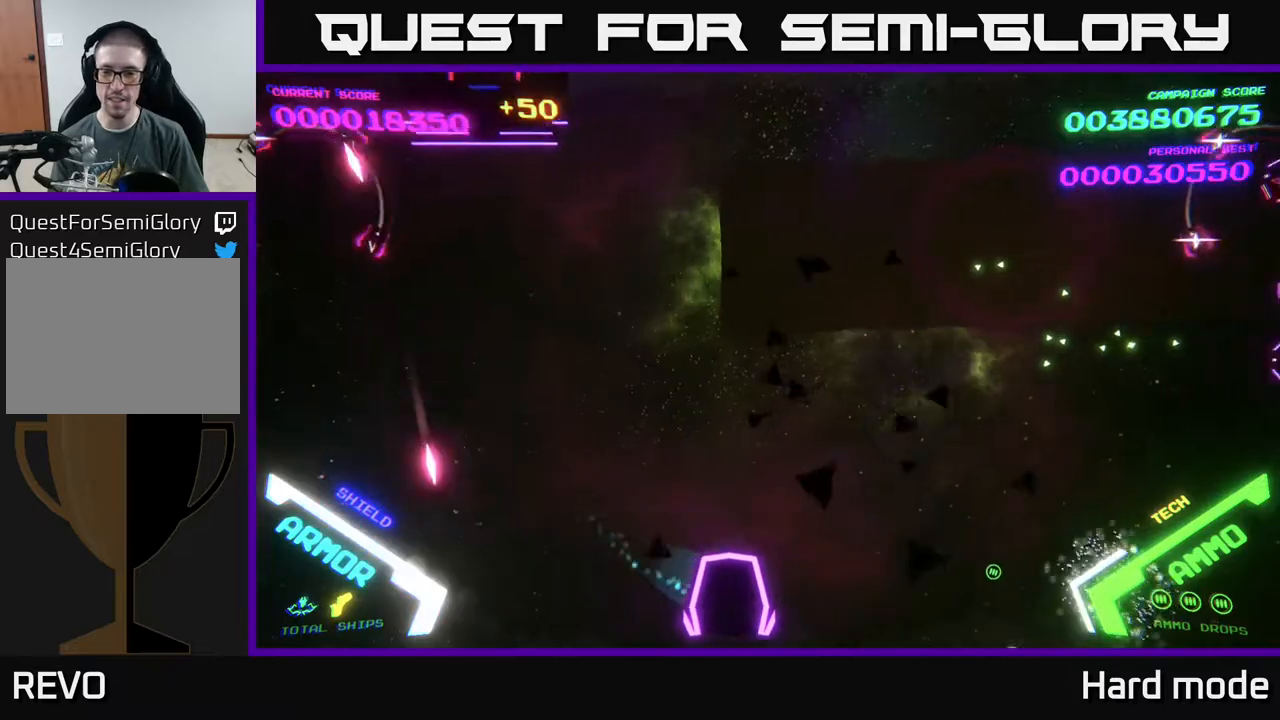
{"buttons": [], "left_stick": "up-right", "events": [[117, "B", "up"], [167, "left_stick", "up-right"], [267, "B", "down"], [400, "B", "up"]]}
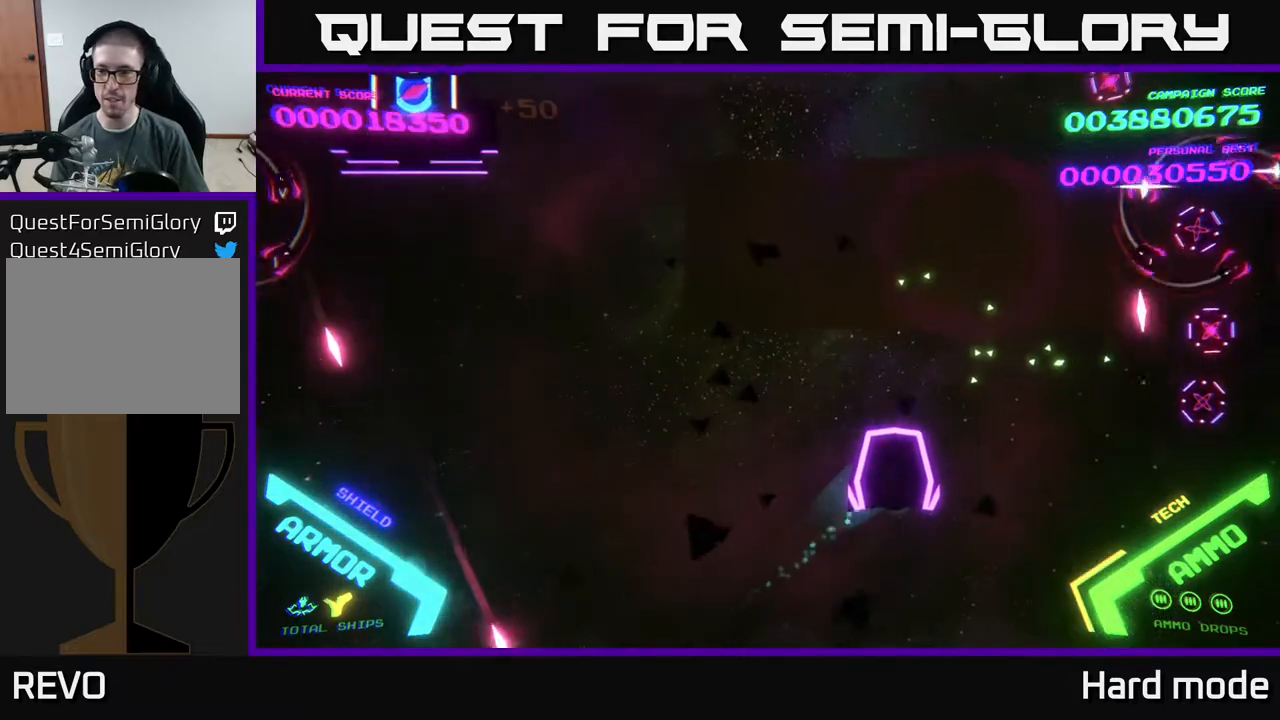
{"buttons": ["B"], "left_stick": "left", "events": [[200, "B", "down"], [350, "B", "up"], [433, "B", "down"], [500, "left_stick", "left"]]}
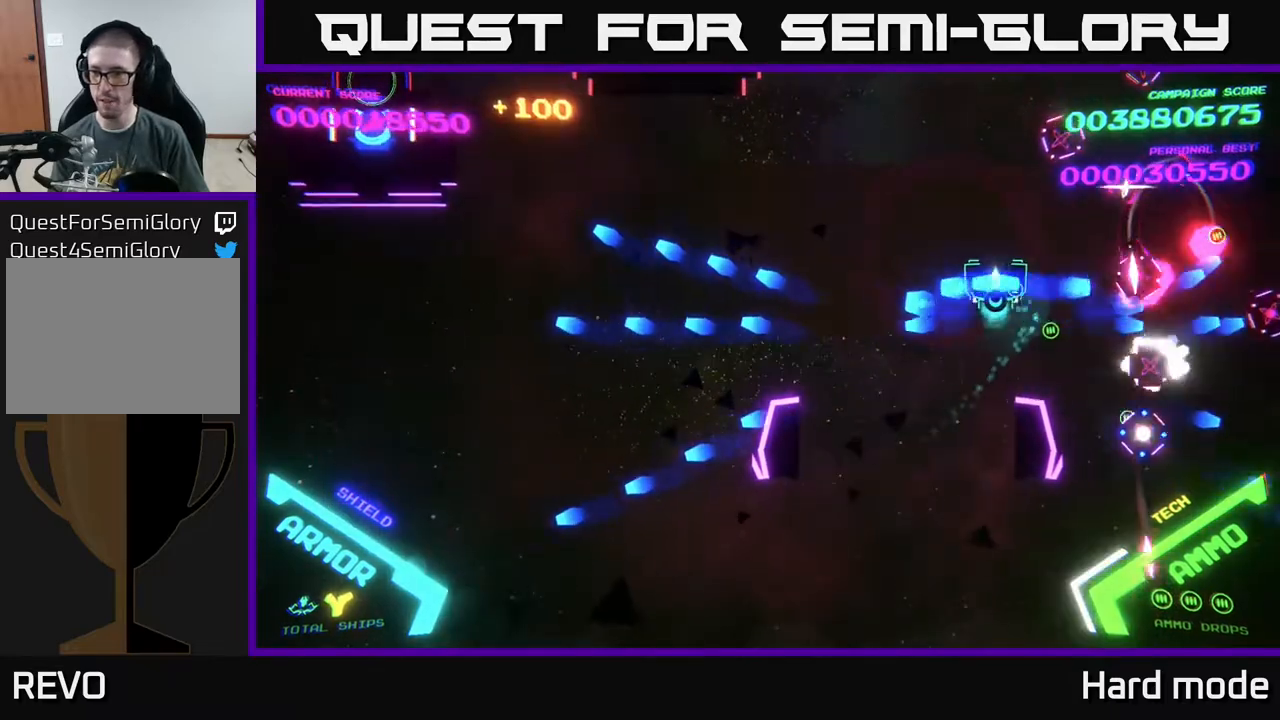
{"buttons": ["B"], "left_stick": "down-left", "events": [[200, "left_stick", "up"], [433, "left_stick", "down-left"]]}
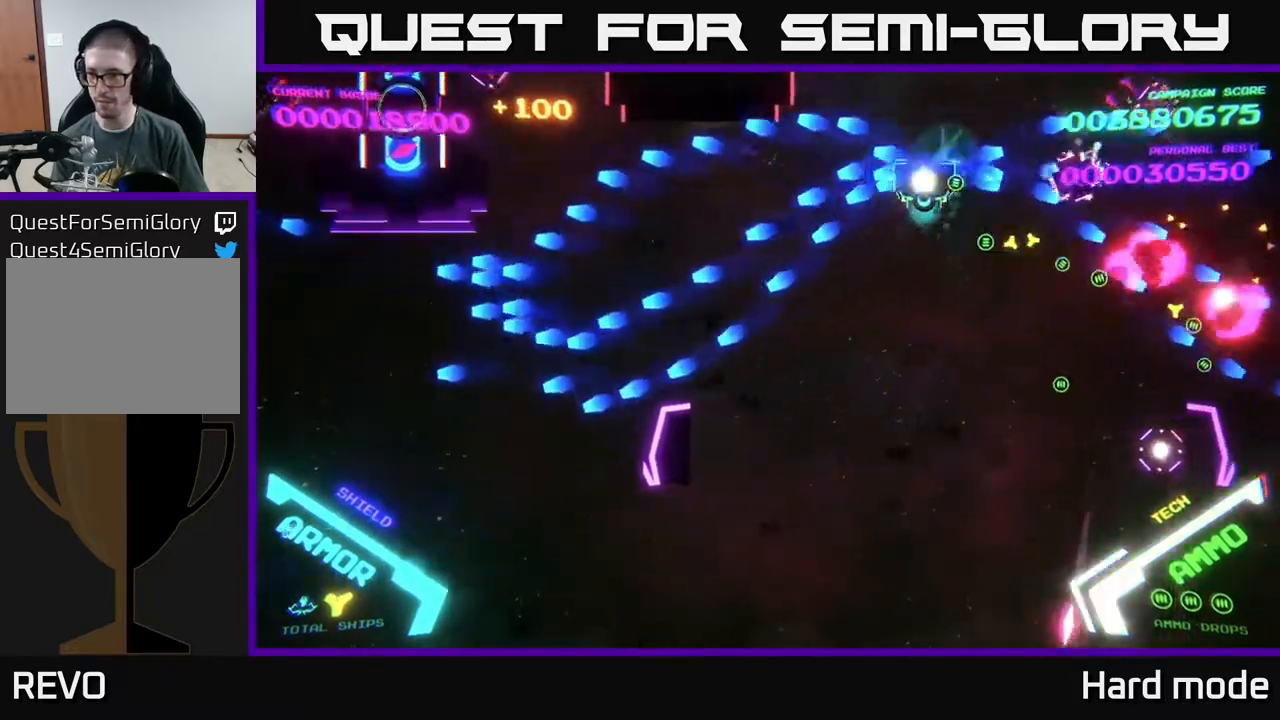
{"buttons": ["B"], "left_stick": "down-left", "events": [[433, "B", "up"], [500, "B", "down"]]}
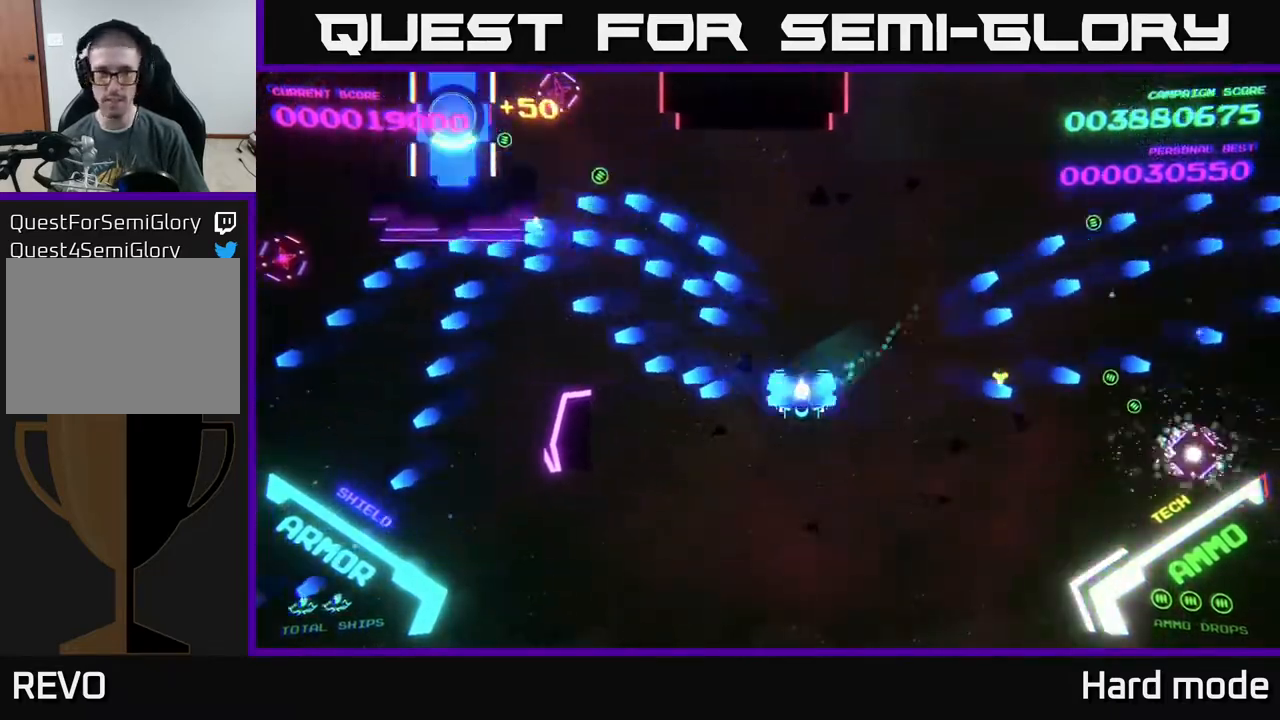
{"buttons": ["B"], "left_stick": "down-left", "events": [[50, "left_stick", "left"], [350, "left_stick", "down-left"]]}
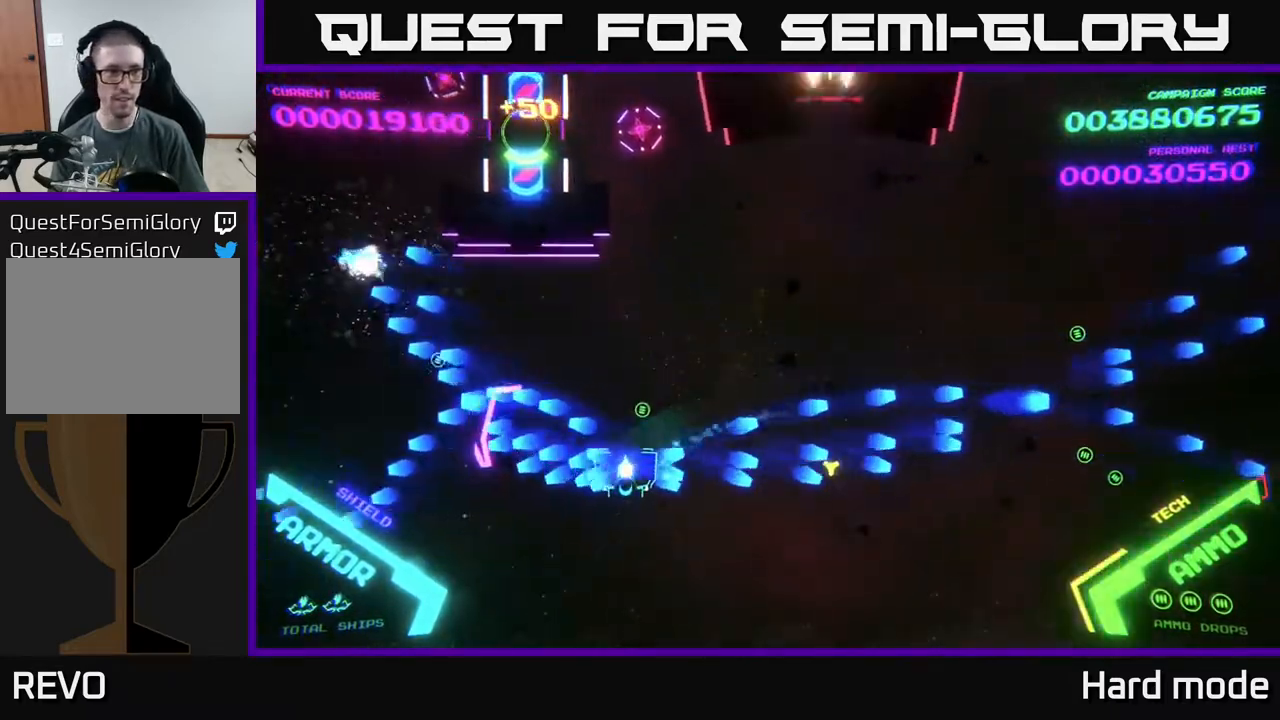
{"buttons": ["B"], "left_stick": "up-left", "events": [[67, "left_stick", "left"], [100, "B", "up"], [167, "left_stick", "up-left"], [217, "B", "down"]]}
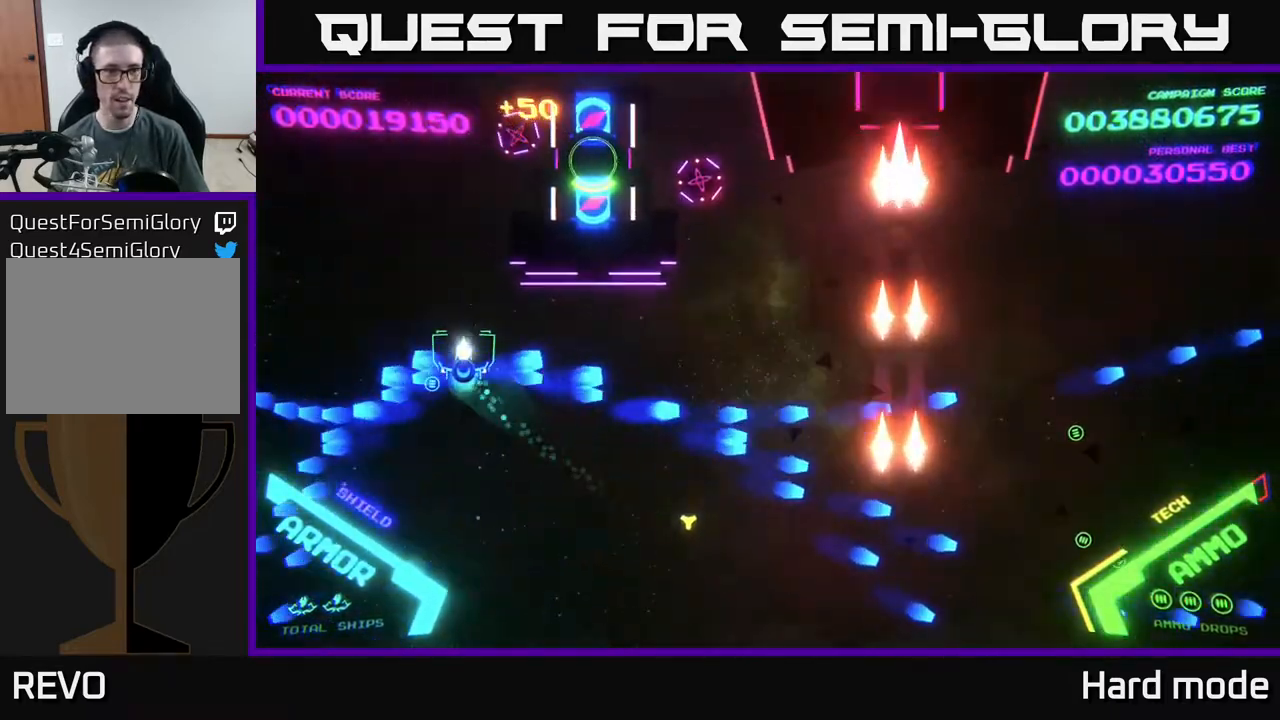
{"buttons": ["B"], "left_stick": "center", "events": [[33, "B", "up"], [133, "B", "down"], [367, "left_stick", "up-right"], [417, "left_stick", "center"]]}
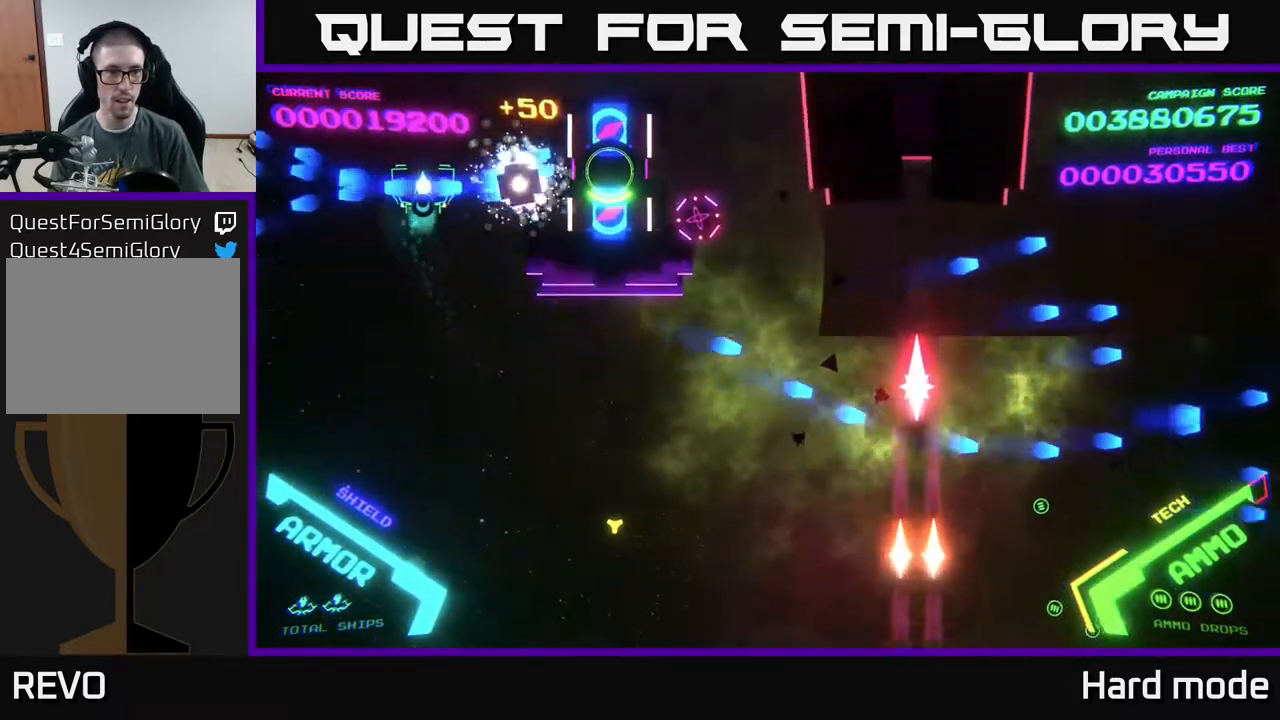
{"buttons": [], "left_stick": "down-left", "events": [[267, "left_stick", "left"], [383, "left_stick", "down-left"], [483, "B", "up"]]}
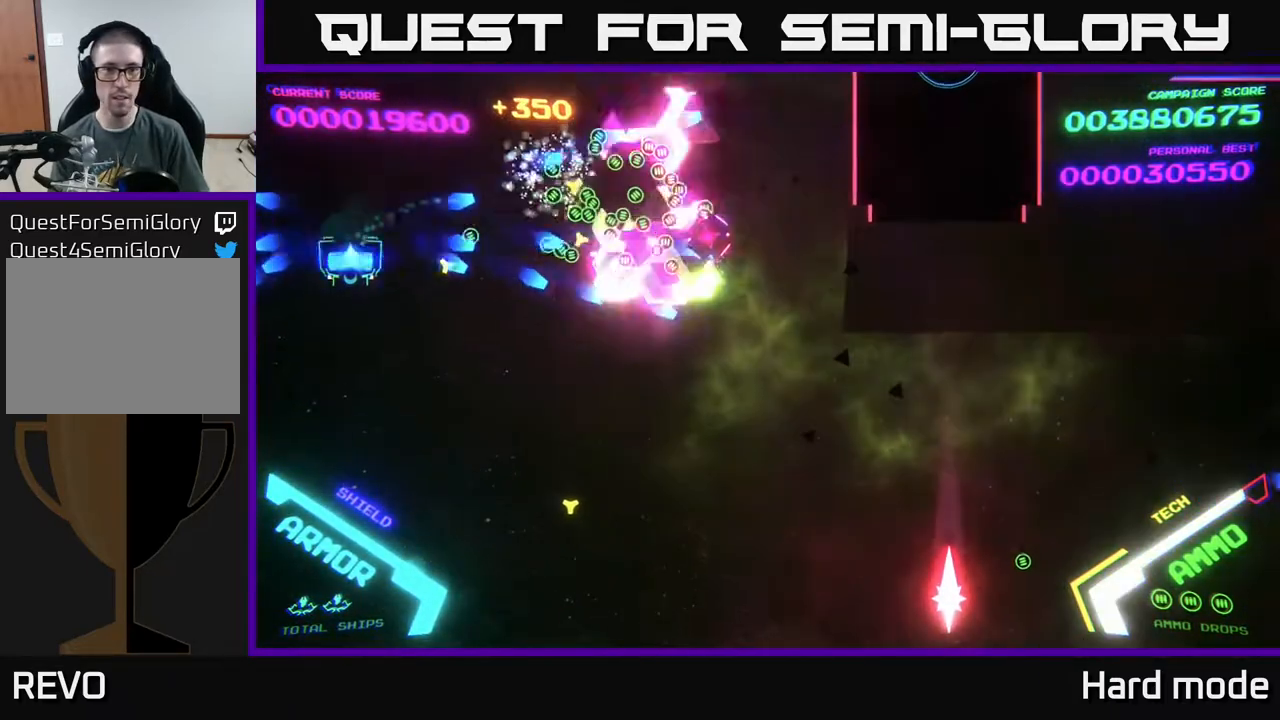
{"buttons": ["B"], "left_stick": "down-right", "events": [[33, "B", "down"], [50, "left_stick", "down"], [117, "B", "up"], [200, "B", "down"], [200, "left_stick", "down-right"]]}
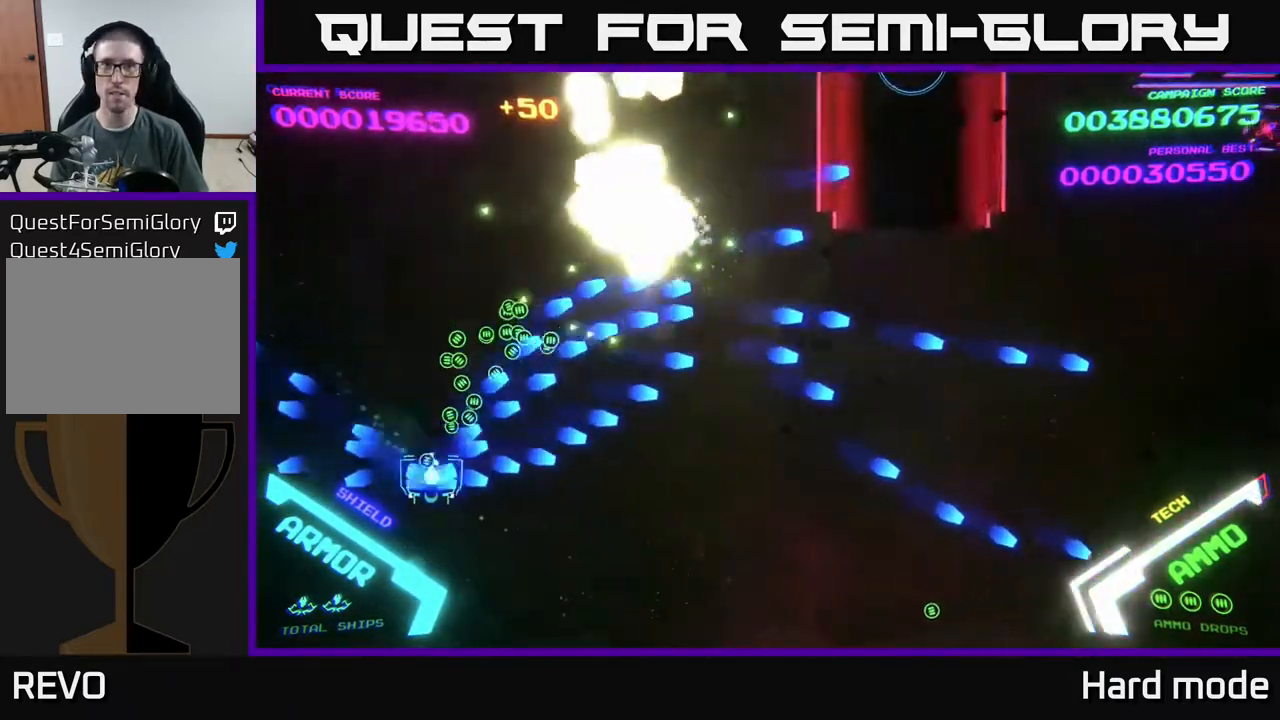
{"buttons": ["B"], "left_stick": "right", "events": [[17, "B", "up"], [133, "left_stick", "right"], [183, "B", "down"], [283, "B", "up"], [500, "B", "down"]]}
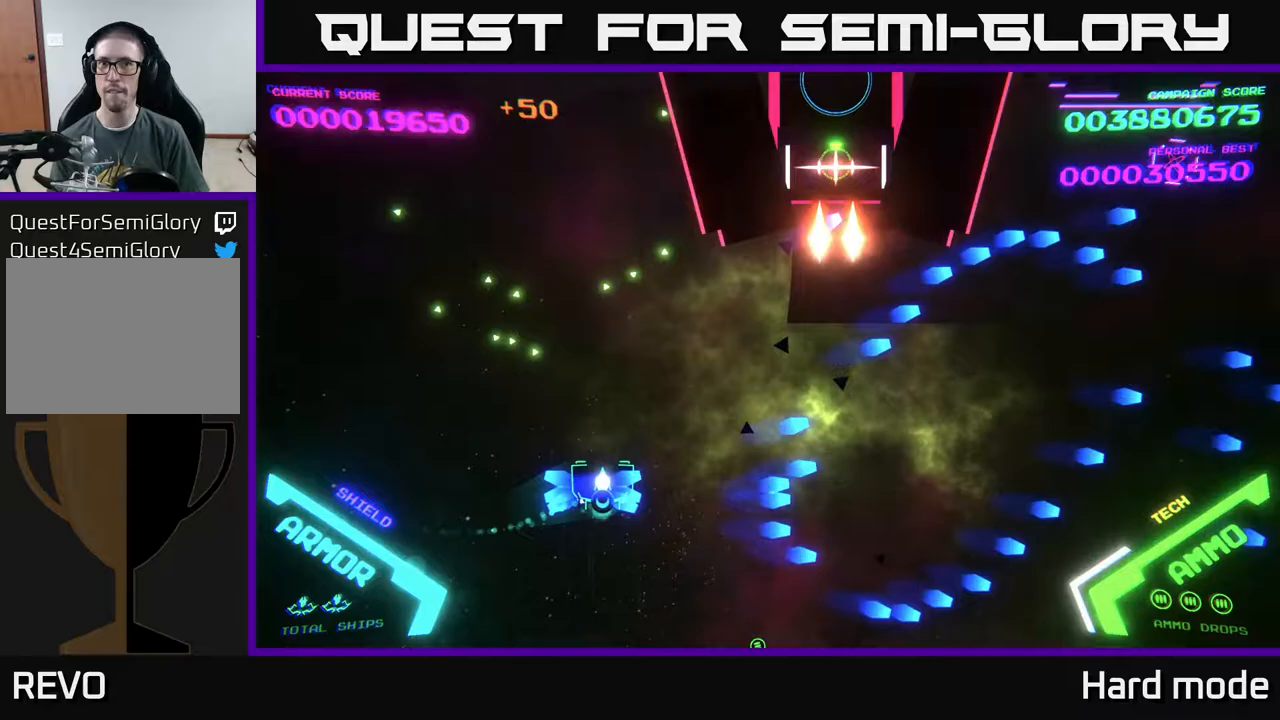
{"buttons": [], "left_stick": "left", "events": [[183, "B", "up"], [317, "left_stick", "left"]]}
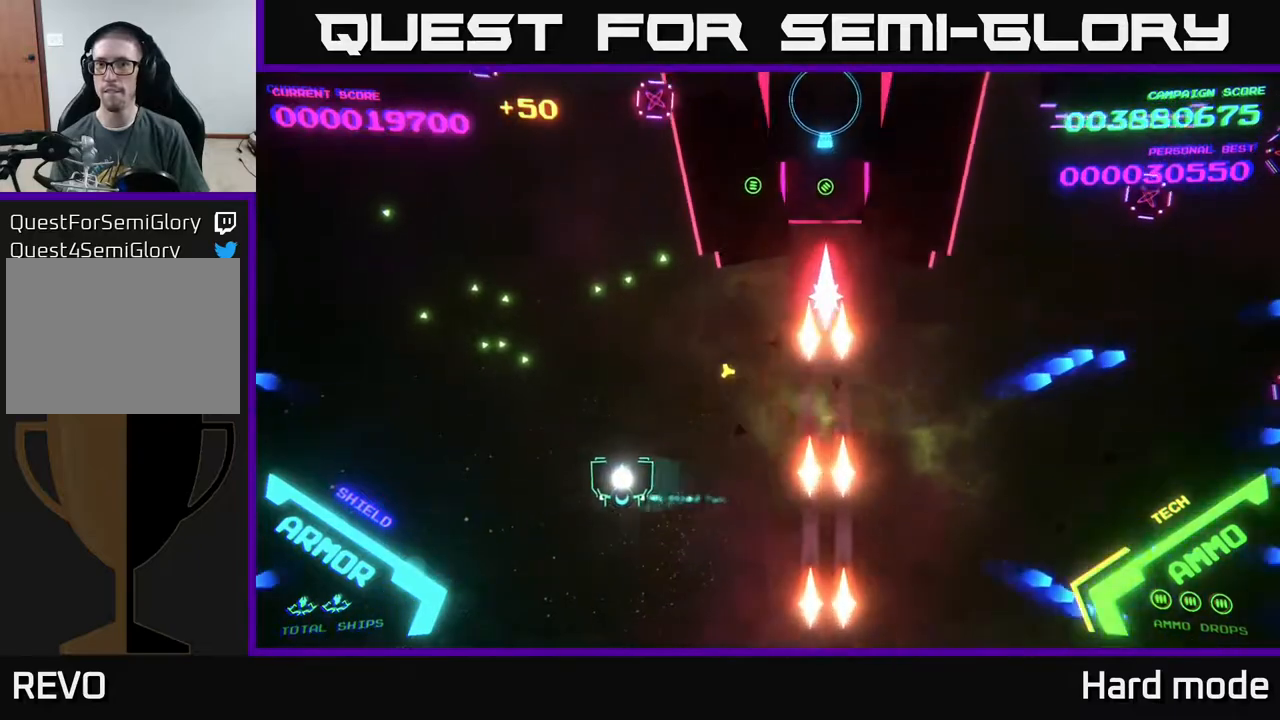
{"buttons": ["B"], "left_stick": "right", "events": [[83, "left_stick", "up"], [233, "B", "down"], [300, "left_stick", "right"]]}
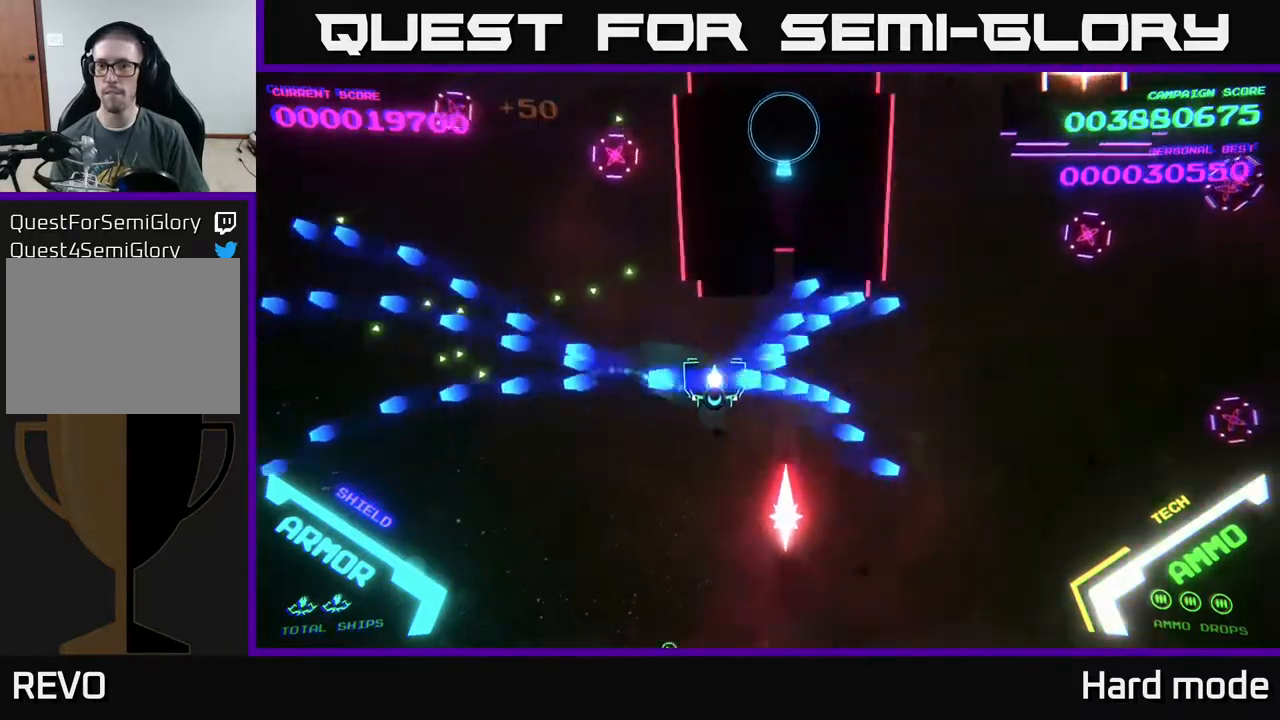
{"buttons": ["B"], "left_stick": "right", "events": [[183, "left_stick", "down-right"], [300, "B", "up"], [400, "left_stick", "right"], [450, "B", "down"]]}
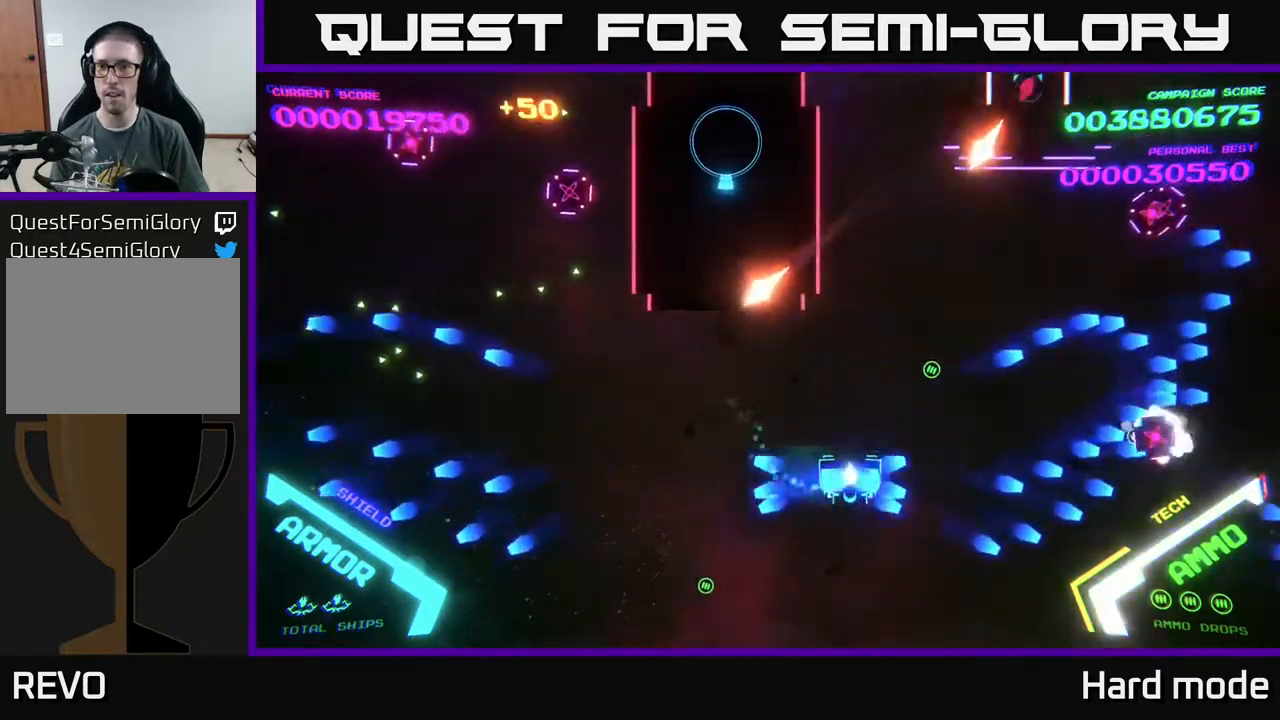
{"buttons": ["B"], "left_stick": "left", "events": [[67, "B", "up"], [183, "B", "down"], [300, "B", "up"], [367, "left_stick", "left"], [450, "B", "down"]]}
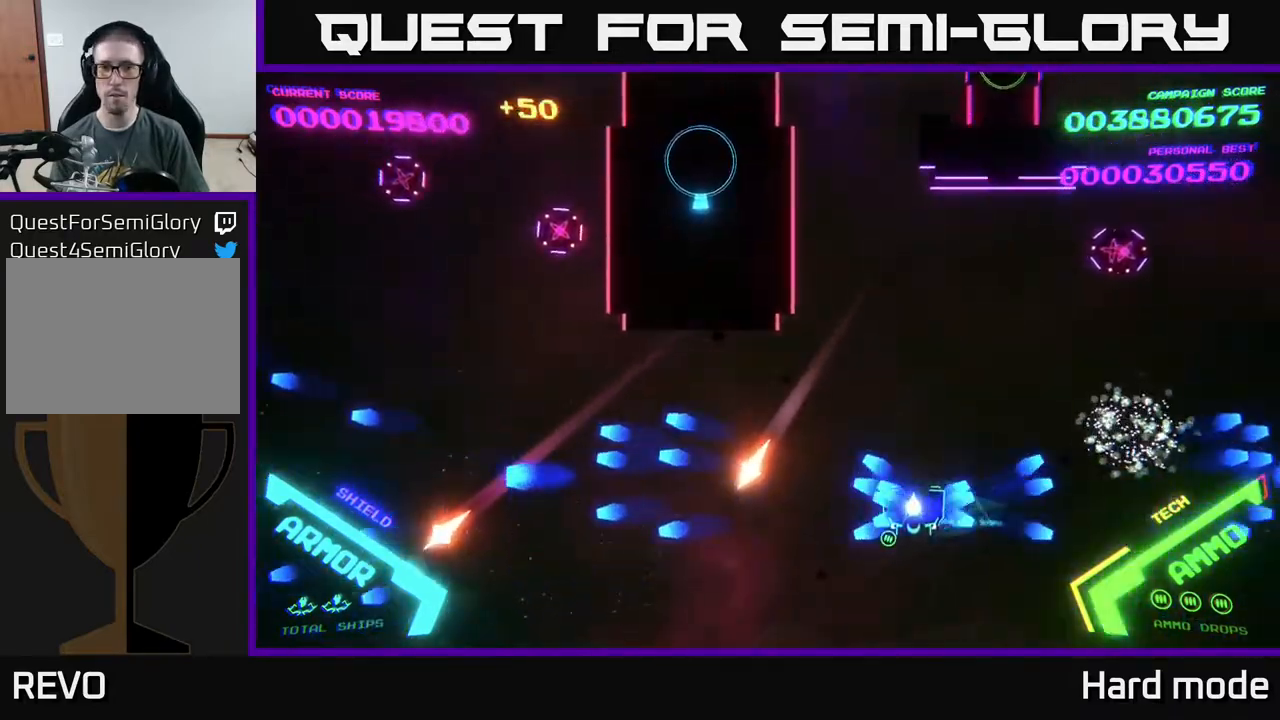
{"buttons": ["X"], "left_stick": "down", "events": [[100, "B", "up"], [433, "X", "down"], [483, "left_stick", "down"]]}
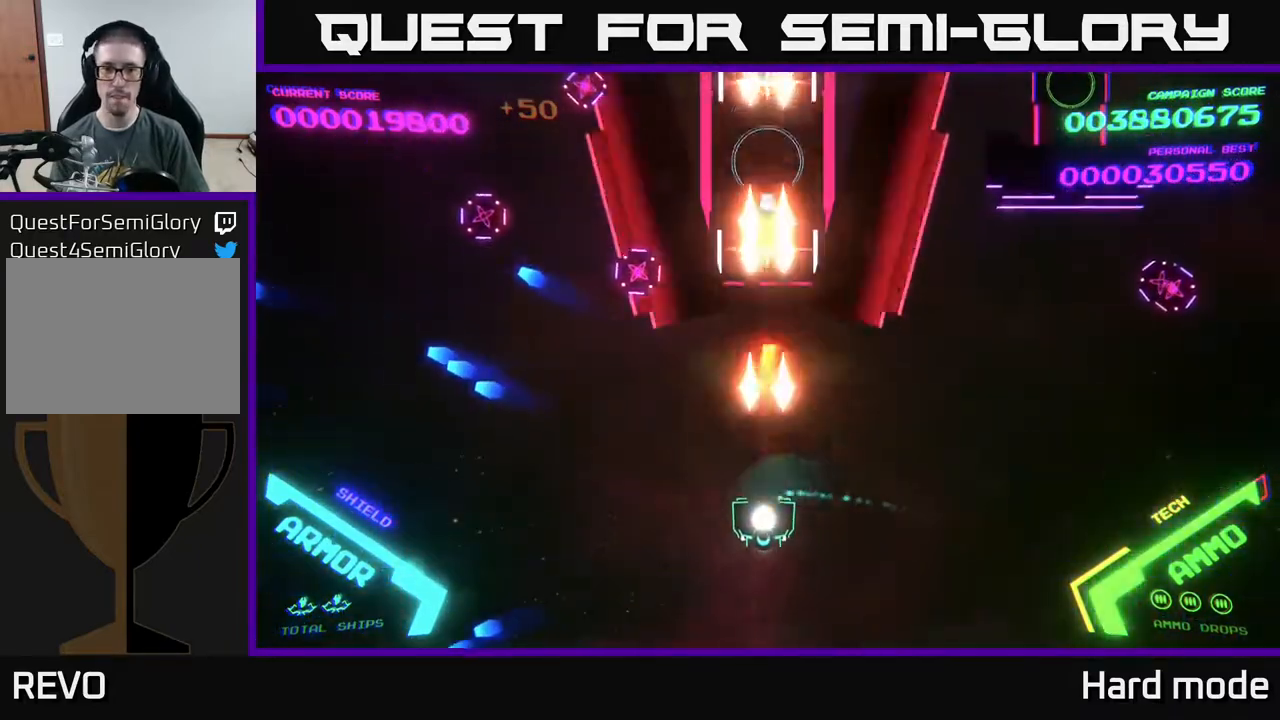
{"buttons": ["B"], "left_stick": "up-right", "events": [[17, "X", "up"], [67, "X", "down"], [100, "X", "up"], [167, "X", "down"], [183, "left_stick", "down-right"], [217, "X", "up"], [300, "left_stick", "right"], [483, "B", "down"], [500, "left_stick", "up-right"]]}
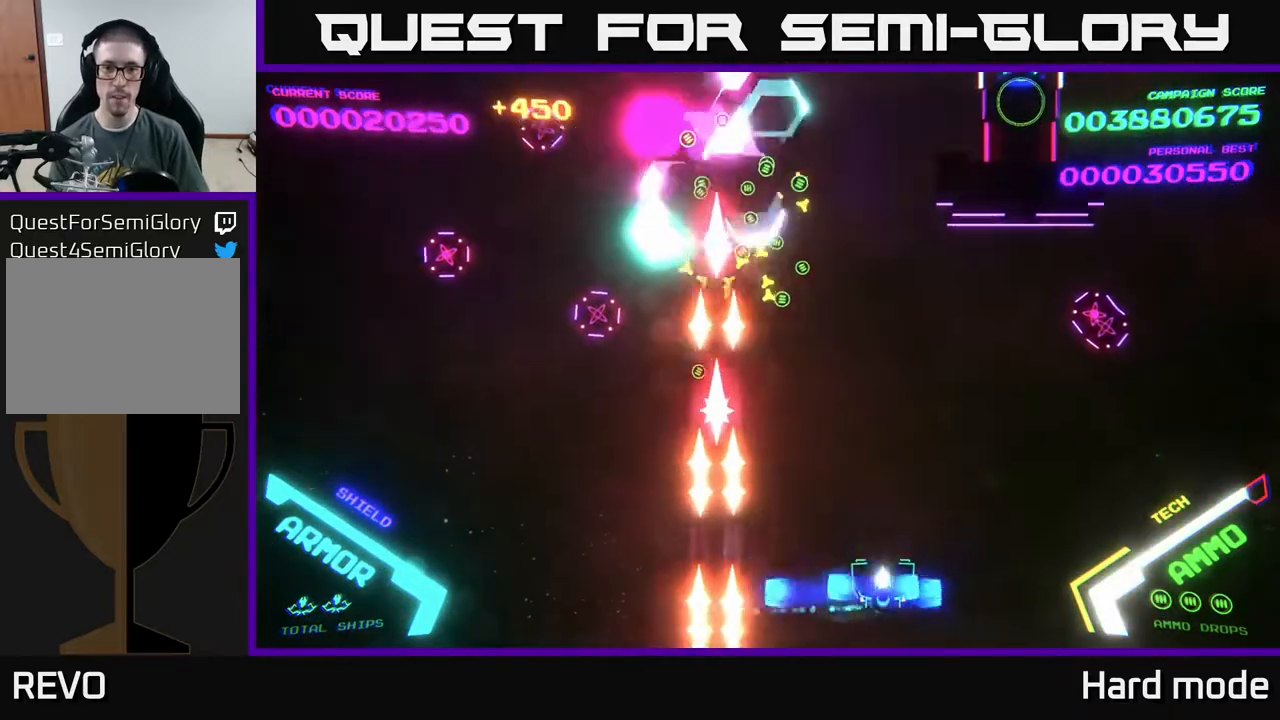
{"buttons": ["B"], "left_stick": "up-left", "events": [[133, "left_stick", "up"], [400, "left_stick", "up-left"]]}